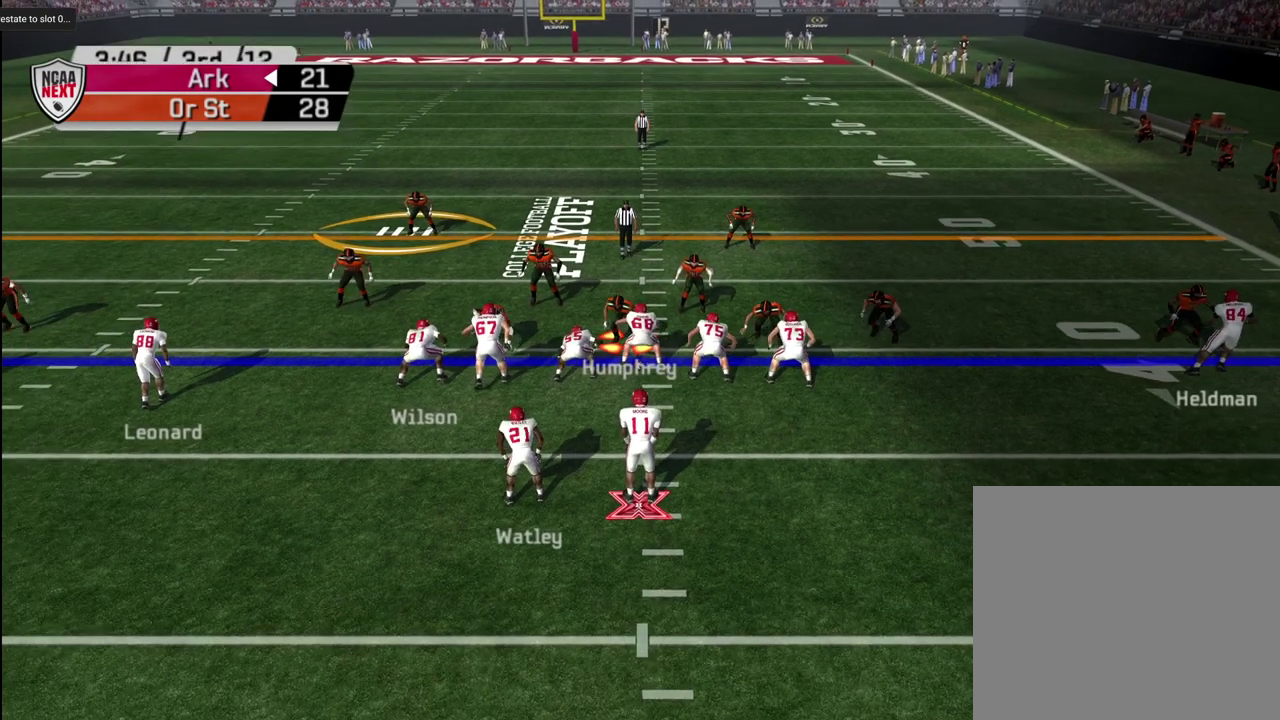
Gameplay with a controller (PlayStation layout); each line is a JSON object with the inputs held at the frame after it (dt_ms = milliseconds from this image to that frame). "events" lists button and stick changes between this image and that frame as [ms after this image, input, new state], when the widget could be followed in between. Not read: L1.
{"dt_ms": 300, "buttons": [], "left_stick": "down", "right_stick": "down", "events": [[67, "left_stick", "down"], [83, "right_stick", "down"]]}
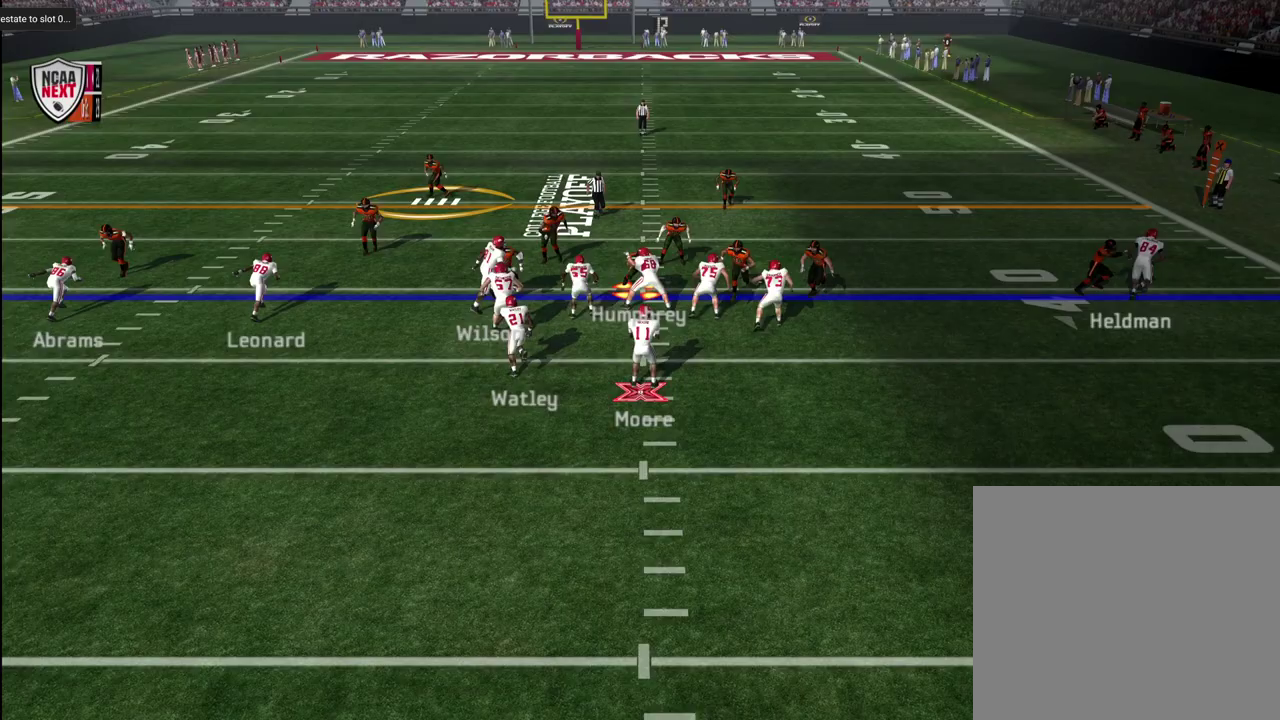
{"dt_ms": 600, "buttons": [], "left_stick": "down", "right_stick": "center", "events": [[367, "right_stick", "center"]]}
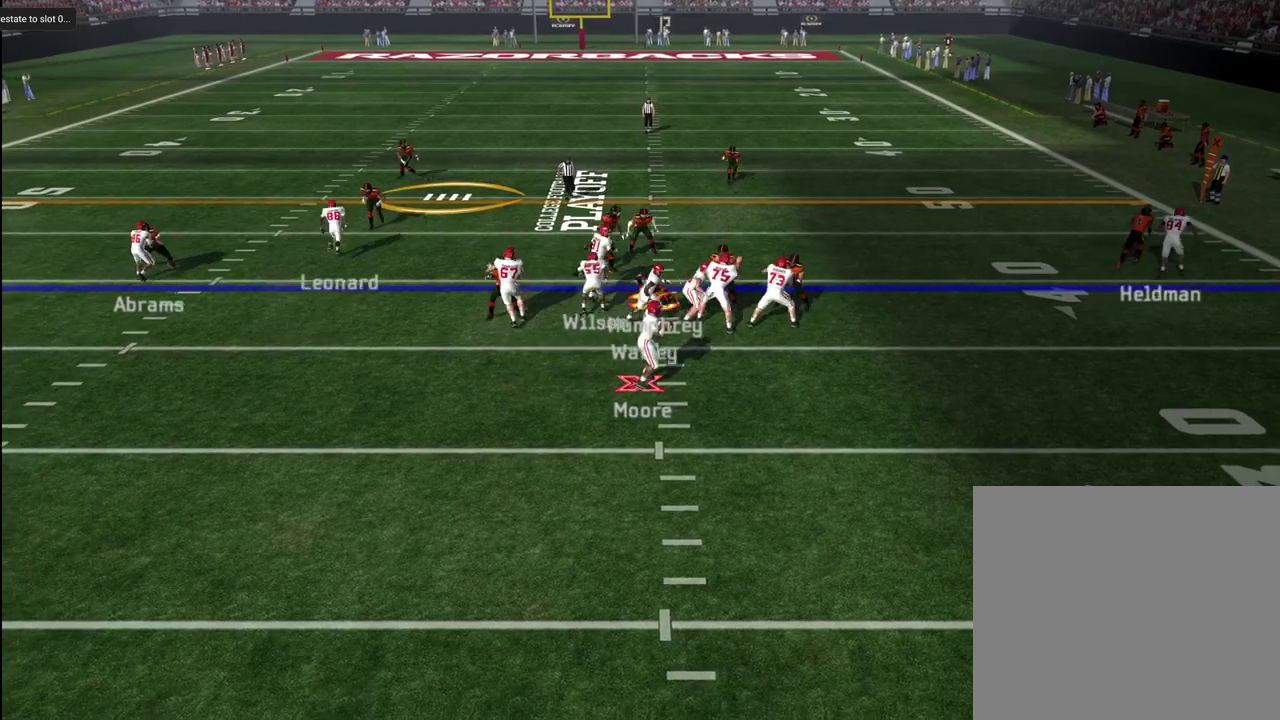
{"dt_ms": 800, "buttons": [], "left_stick": "right", "right_stick": "center", "events": [[567, "left_stick", "down-right"], [650, "left_stick", "right"]]}
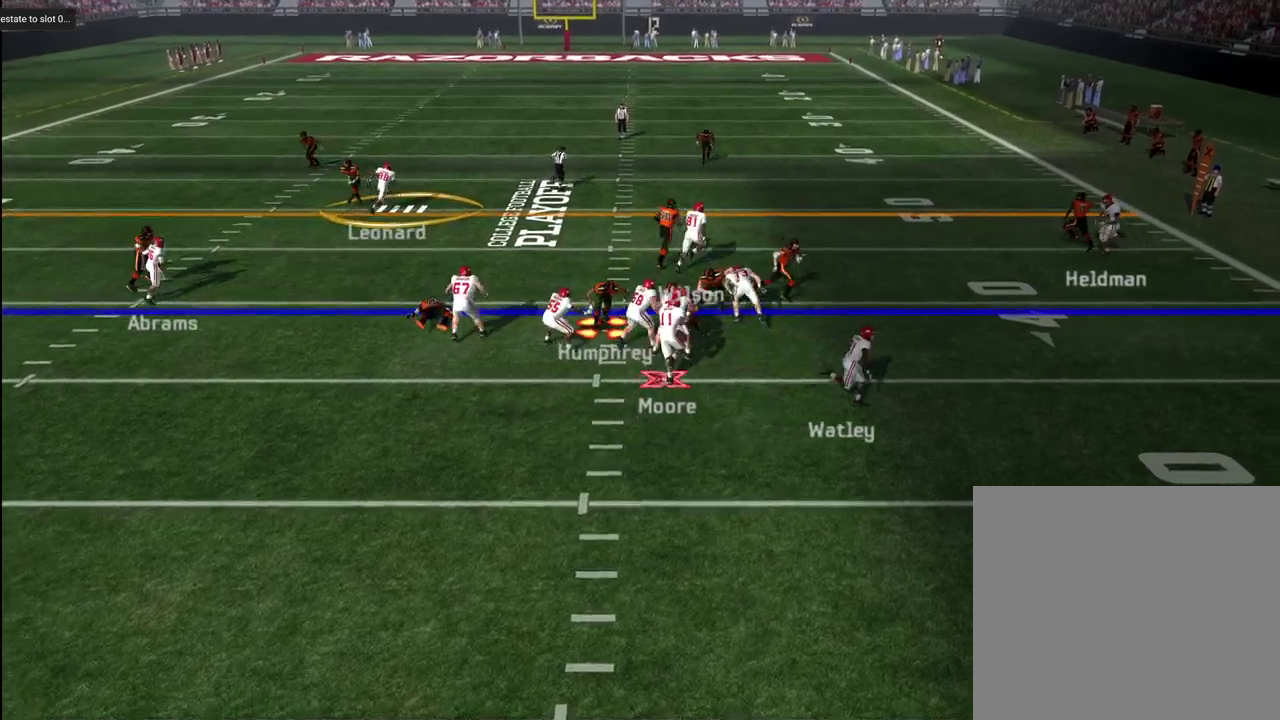
{"dt_ms": 300, "buttons": [], "left_stick": "up-right", "right_stick": "center", "events": [[17, "left_stick", "up-right"]]}
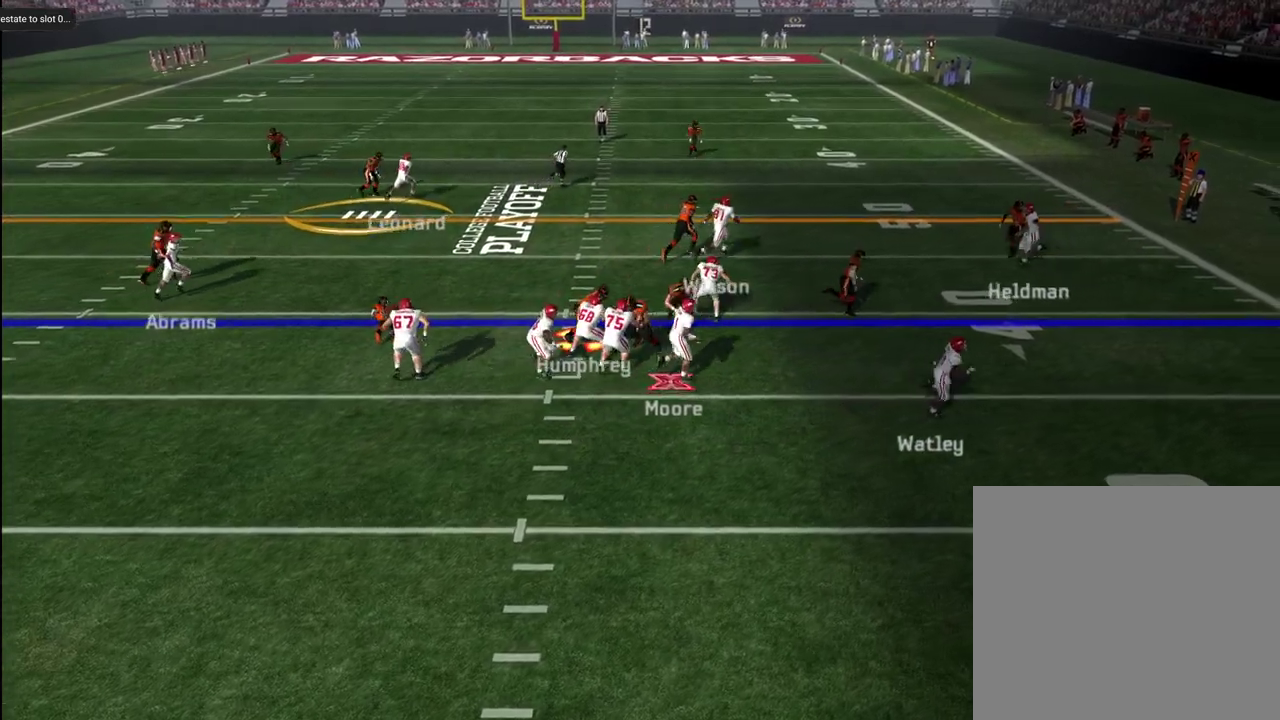
{"dt_ms": 300, "buttons": ["CROSS"], "left_stick": "up-right", "right_stick": "center", "events": [[33, "CROSS", "down"]]}
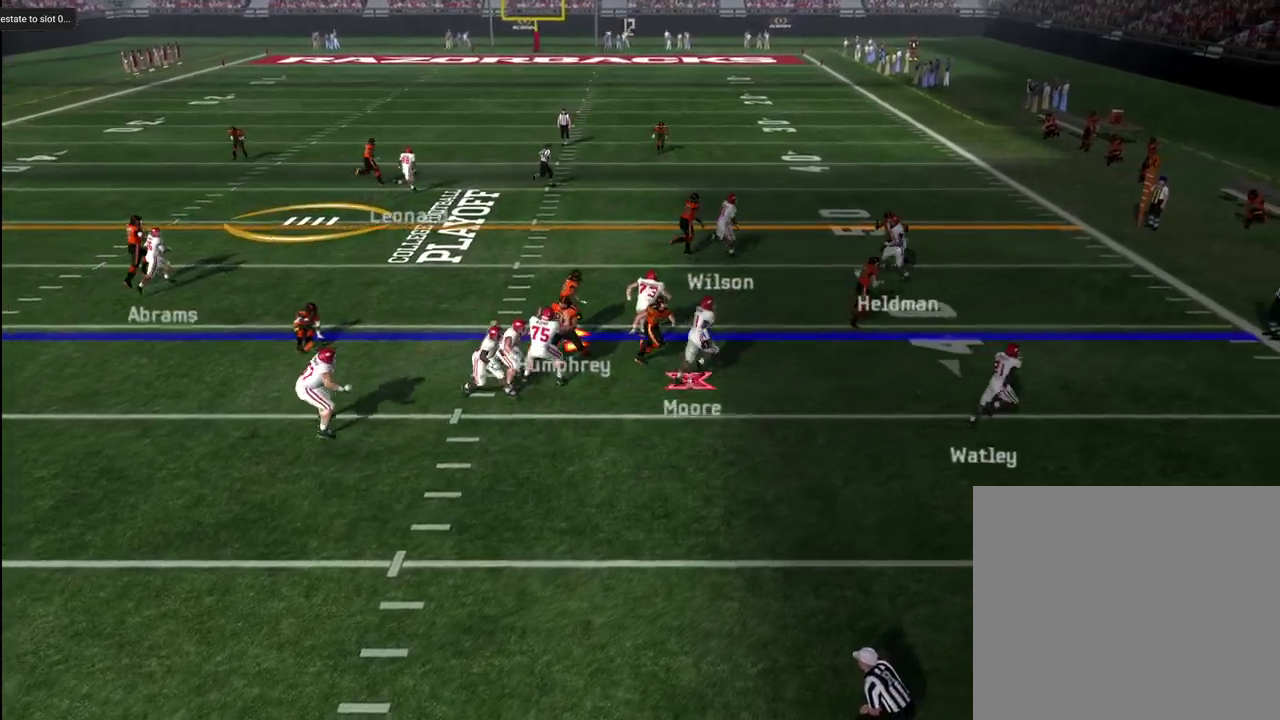
{"dt_ms": 600, "buttons": ["CROSS"], "left_stick": "up-right", "right_stick": "center", "events": []}
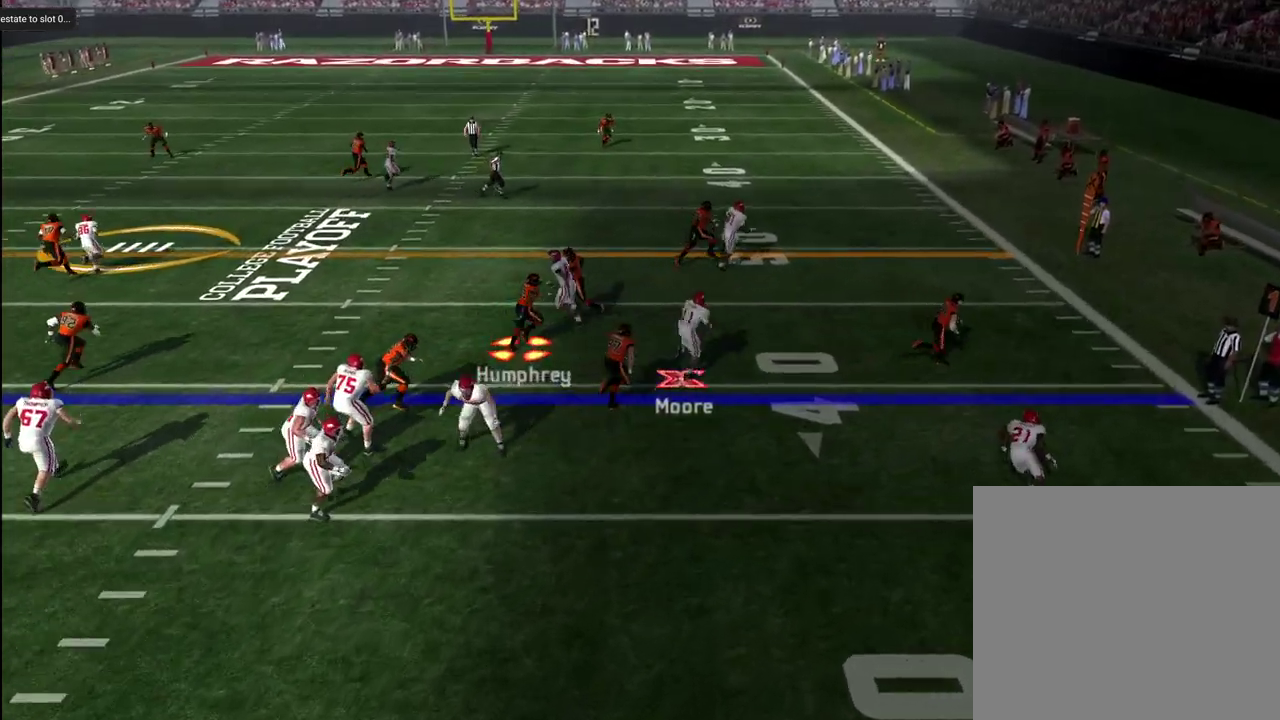
{"dt_ms": 700, "buttons": ["CROSS"], "left_stick": "up-right", "right_stick": "center", "events": []}
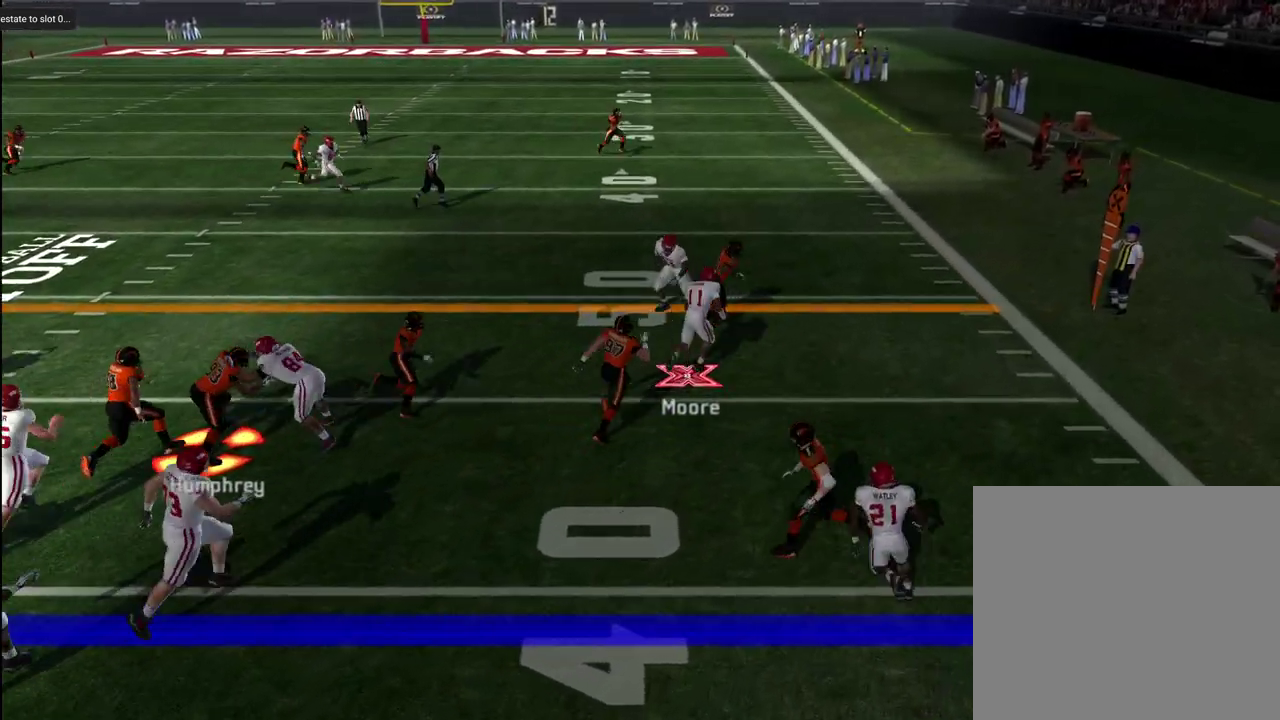
{"dt_ms": 600, "buttons": ["CROSS"], "left_stick": "up-right", "right_stick": "center", "events": []}
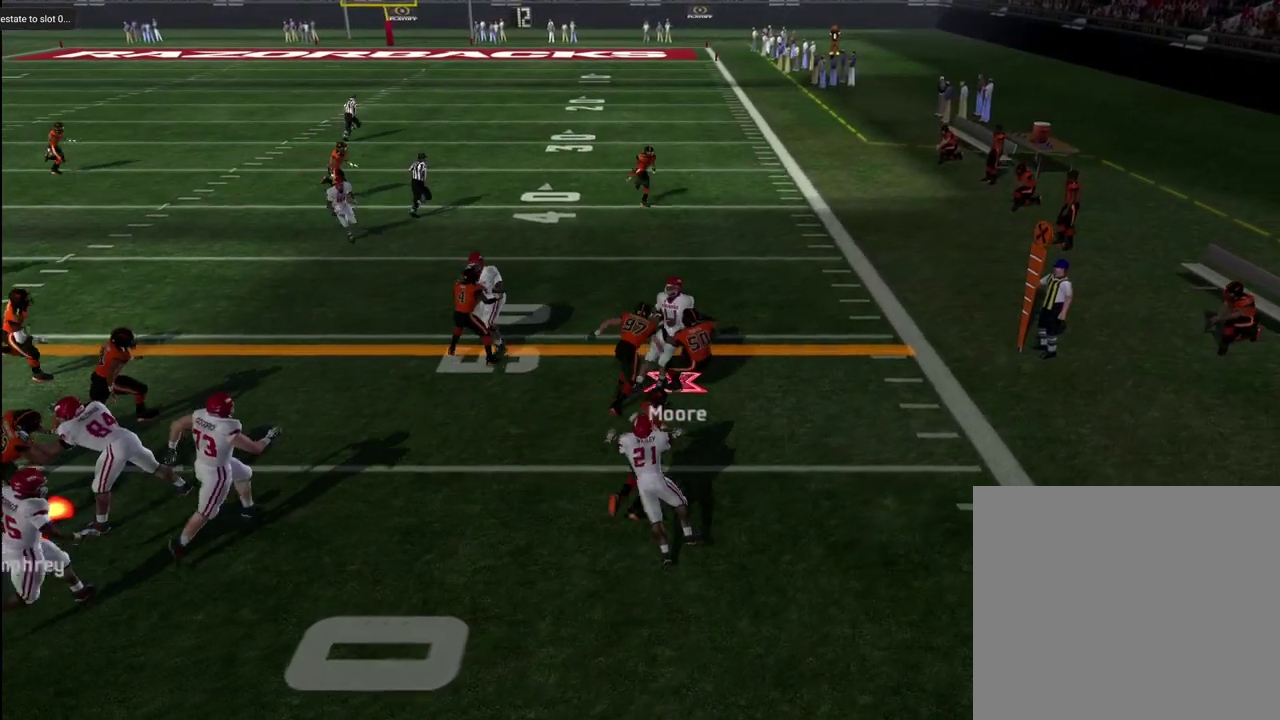
{"dt_ms": 300, "buttons": [], "left_stick": "right", "right_stick": "center", "events": [[33, "left_stick", "right"], [100, "CROSS", "up"]]}
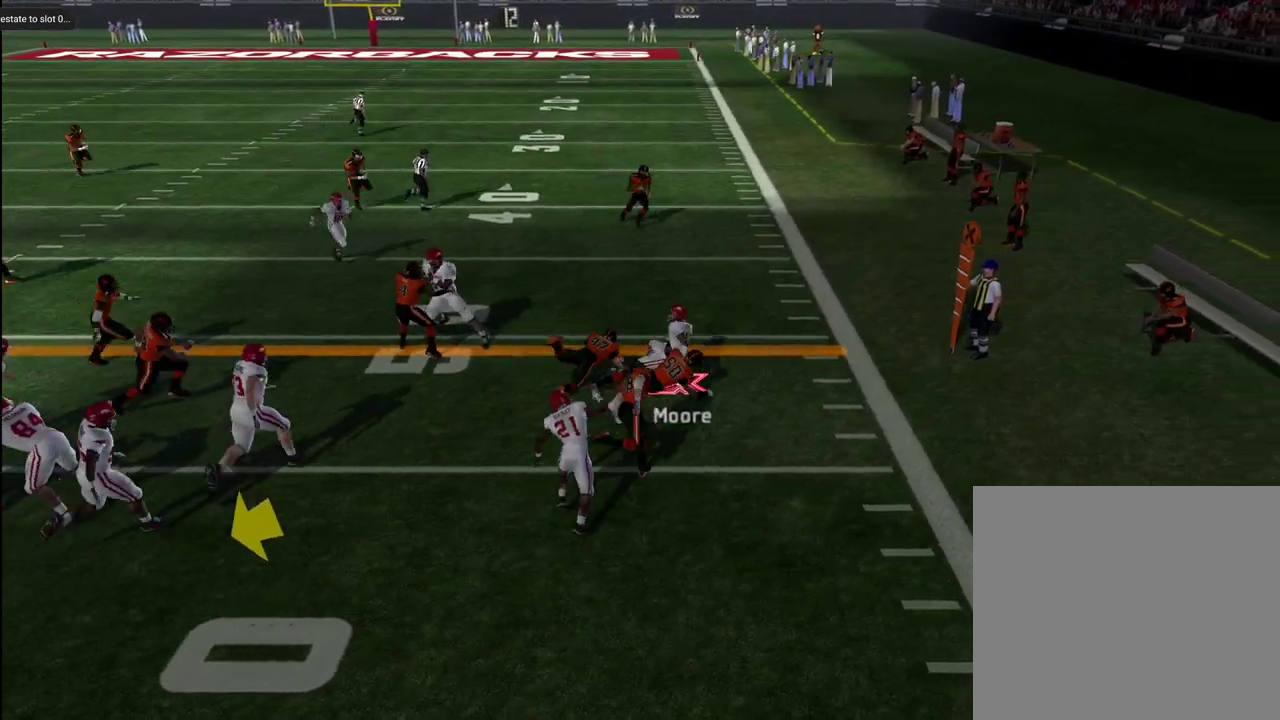
{"dt_ms": 300, "buttons": [], "left_stick": "right", "right_stick": "center", "events": [[150, "left_stick", "down-right"], [267, "left_stick", "right"]]}
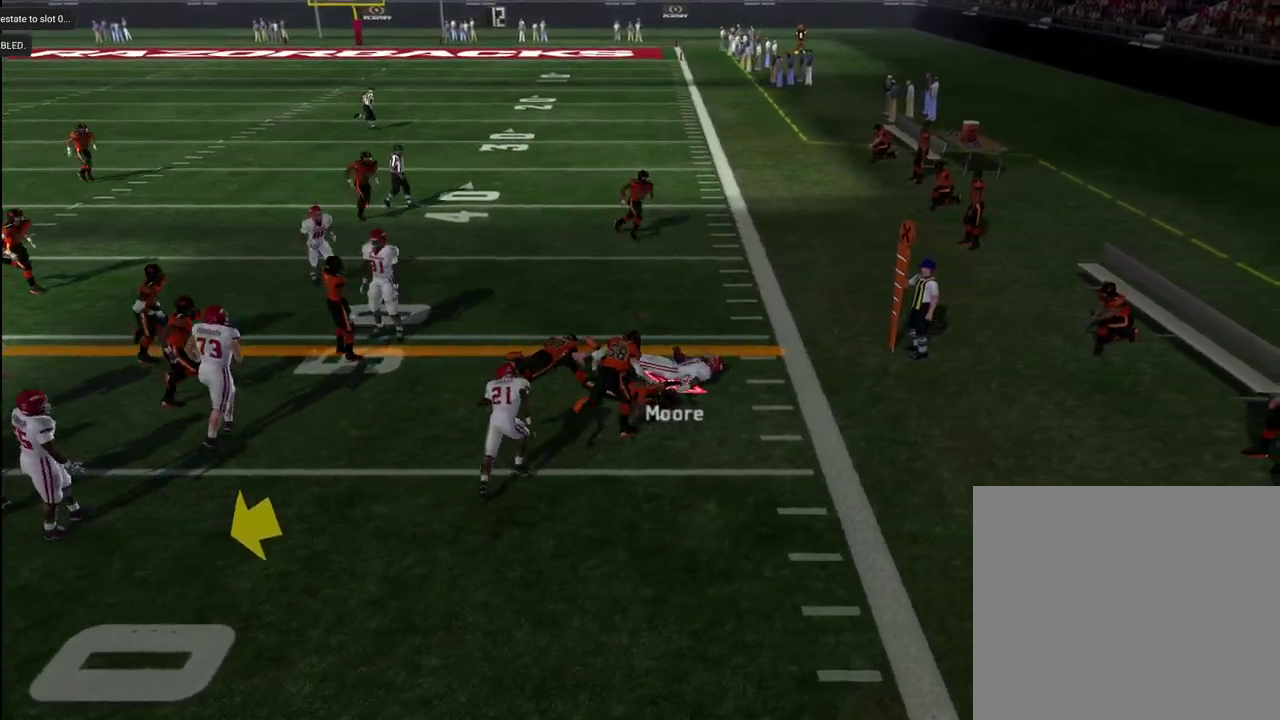
{"dt_ms": 700, "buttons": ["CROSS"], "left_stick": "center", "right_stick": "center", "events": [[233, "left_stick", "center"], [367, "CROSS", "down"], [467, "CROSS", "up"], [550, "CROSS", "down"], [600, "CROSS", "up"], [683, "CROSS", "down"]]}
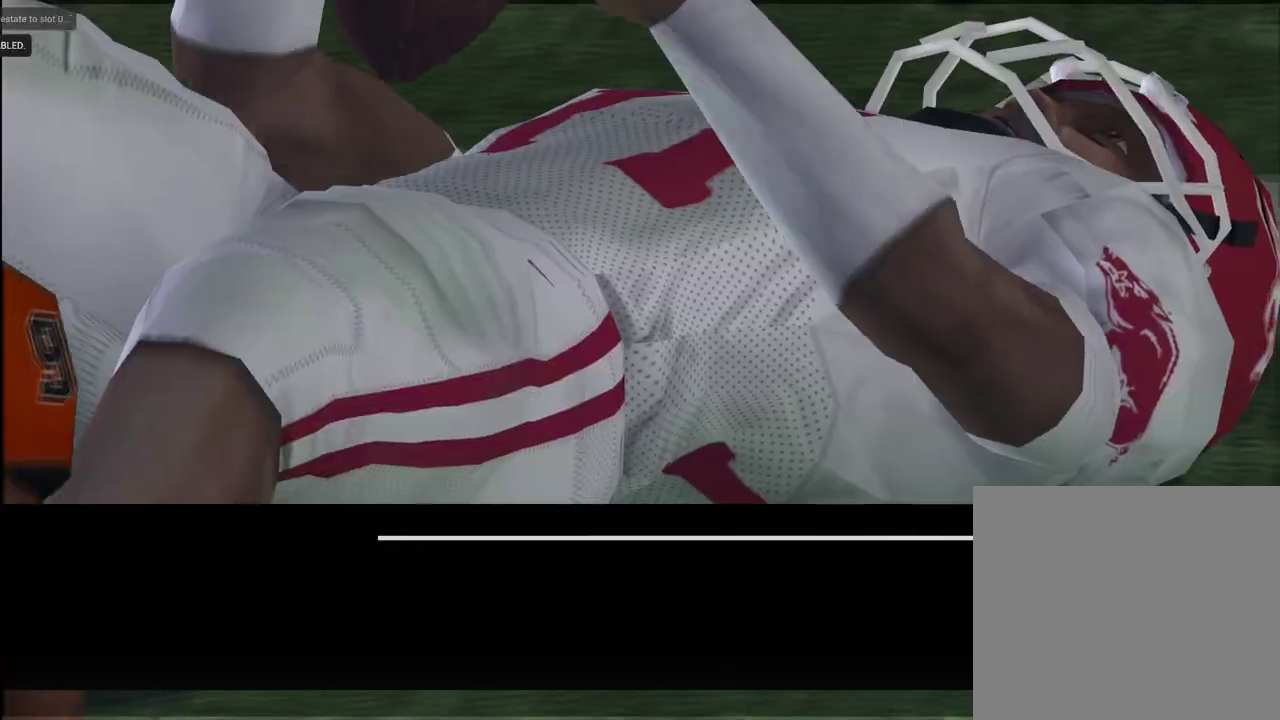
{"dt_ms": 600, "buttons": [], "left_stick": "center", "right_stick": "center", "events": [[167, "CROSS", "up"], [250, "CROSS", "down"], [300, "CROSS", "up"], [350, "CROSS", "down"], [433, "CROSS", "up"]]}
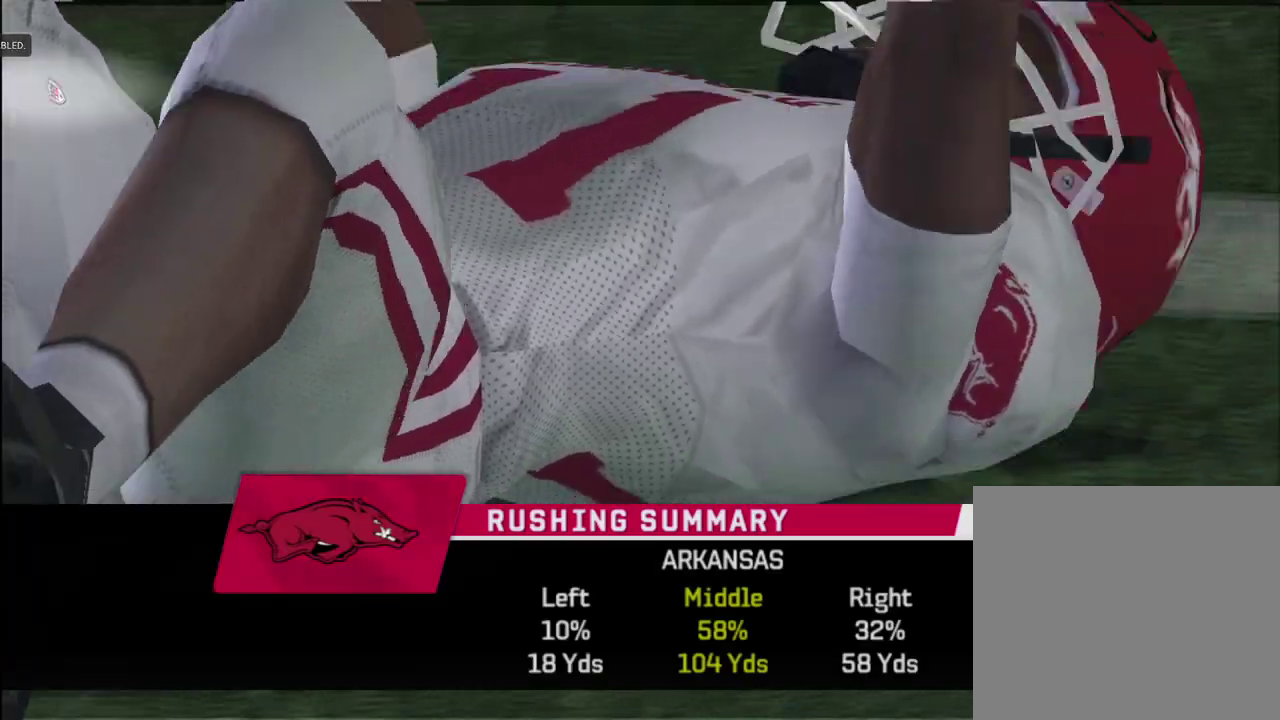
{"dt_ms": 600, "buttons": [], "left_stick": "center", "right_stick": "center", "events": []}
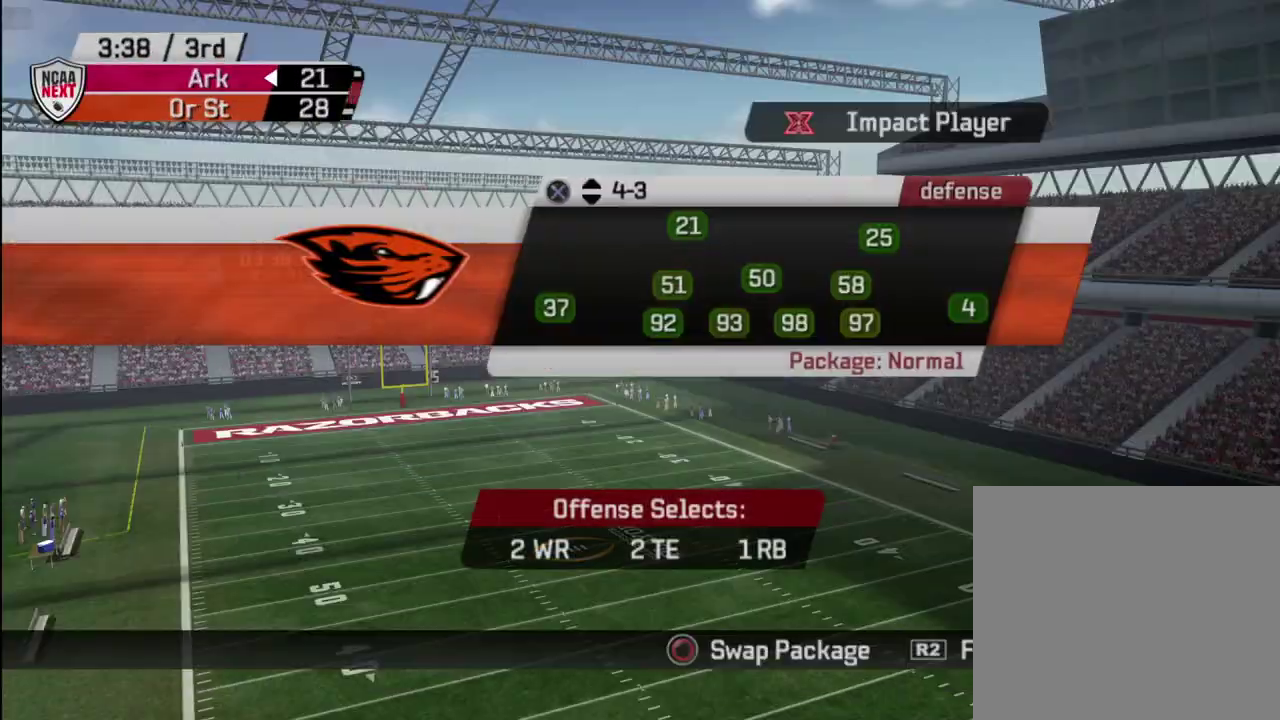
{"dt_ms": 300, "buttons": [], "left_stick": "center", "right_stick": "center", "events": [[200, "CROSS", "down"], [267, "CROSS", "up"]]}
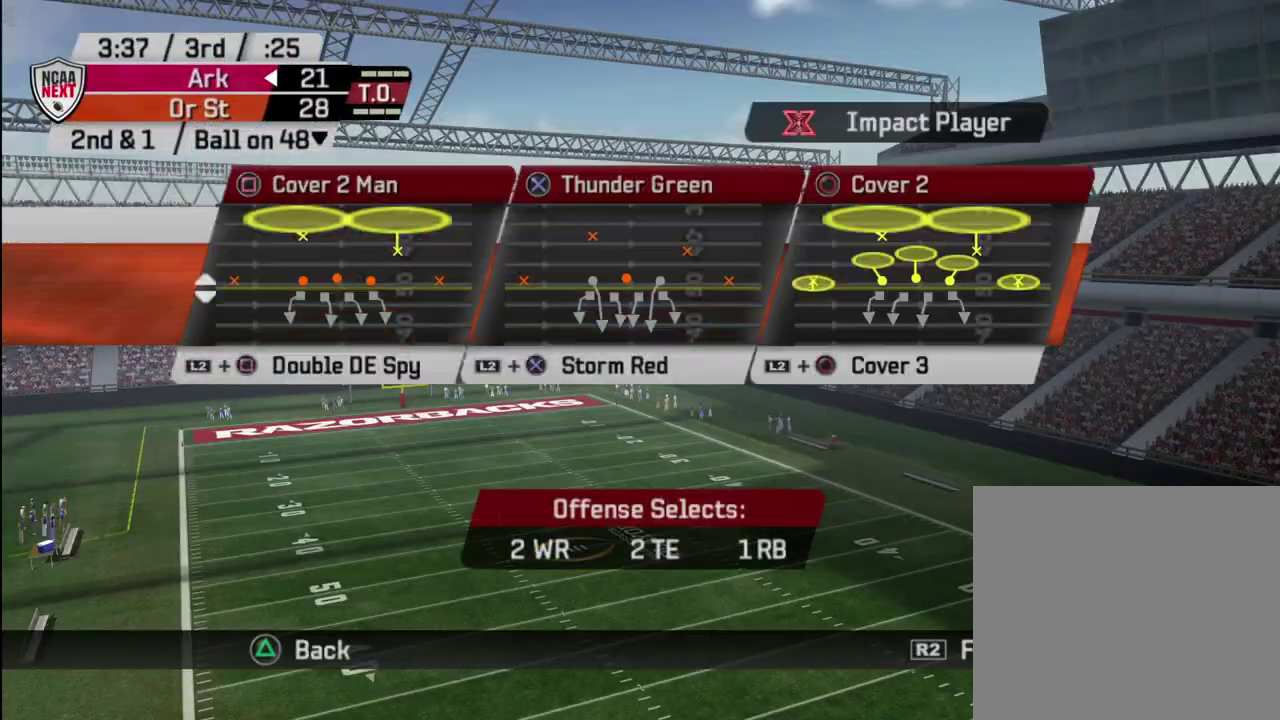
{"dt_ms": 500, "buttons": [], "left_stick": "center", "right_stick": "center", "events": [[50, "SQUARE", "down"], [117, "SQUARE", "up"]]}
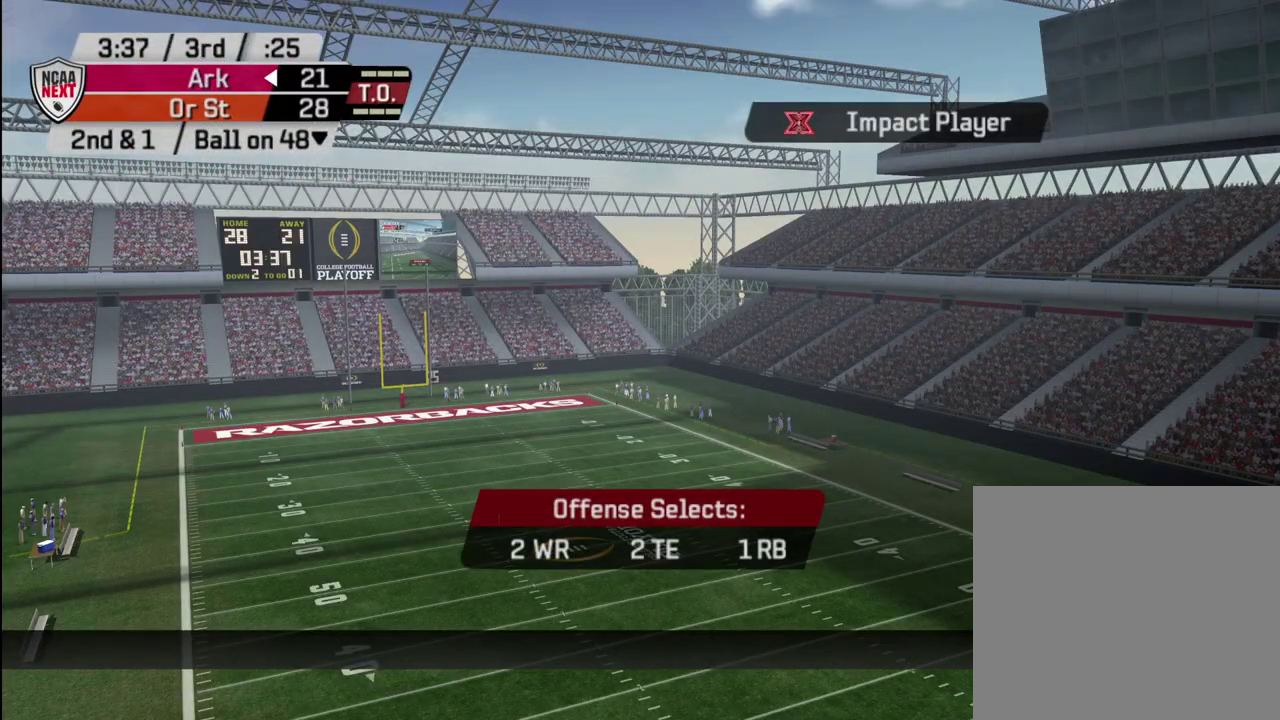
{"dt_ms": 500, "buttons": [], "left_stick": "center", "right_stick": "center", "events": [[117, "CIRCLE", "down"], [183, "CIRCLE", "up"]]}
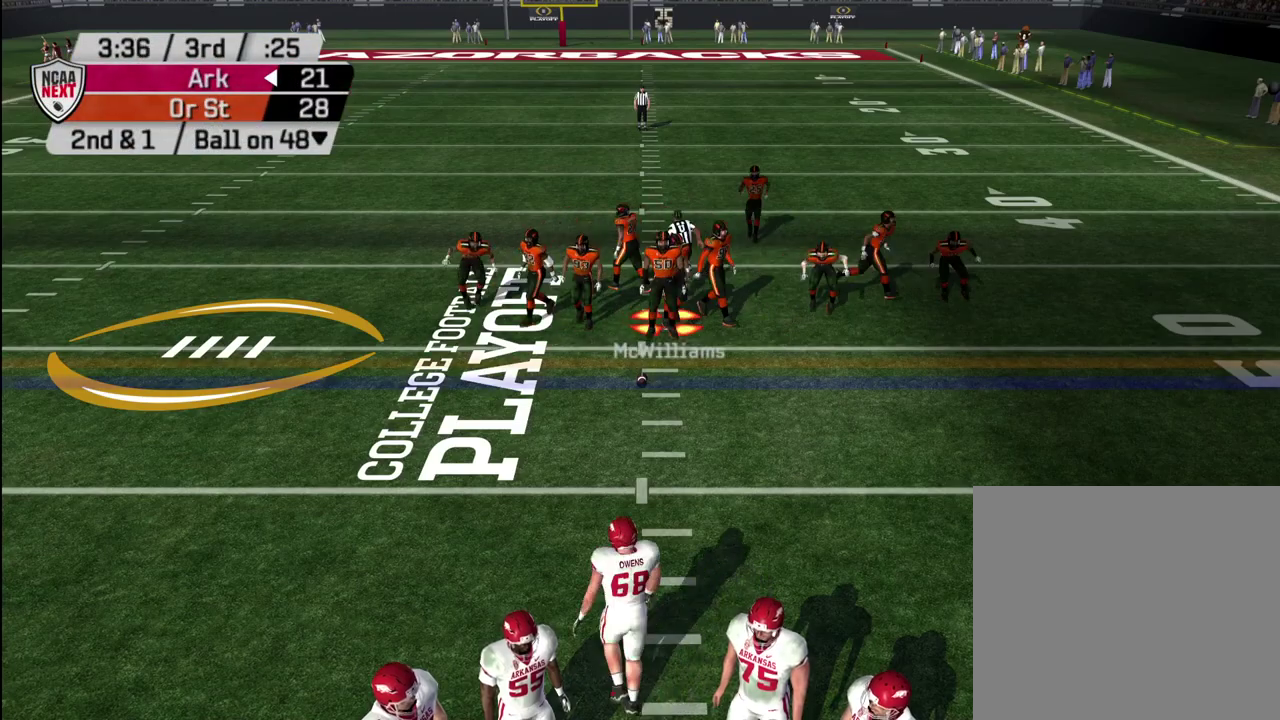
{"dt_ms": 600, "buttons": ["R2"], "left_stick": "center", "right_stick": "center", "events": [[483, "R2", "down"]]}
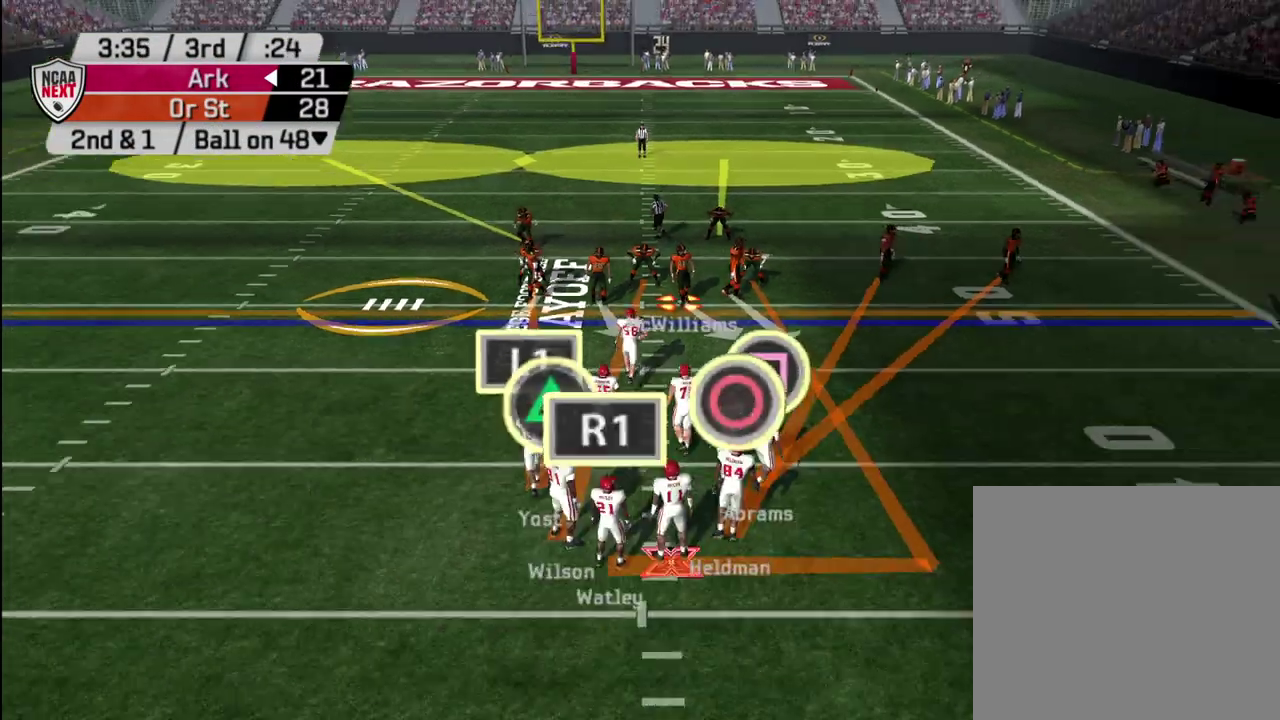
{"dt_ms": 400, "buttons": ["R2"], "left_stick": "center", "right_stick": "center", "events": []}
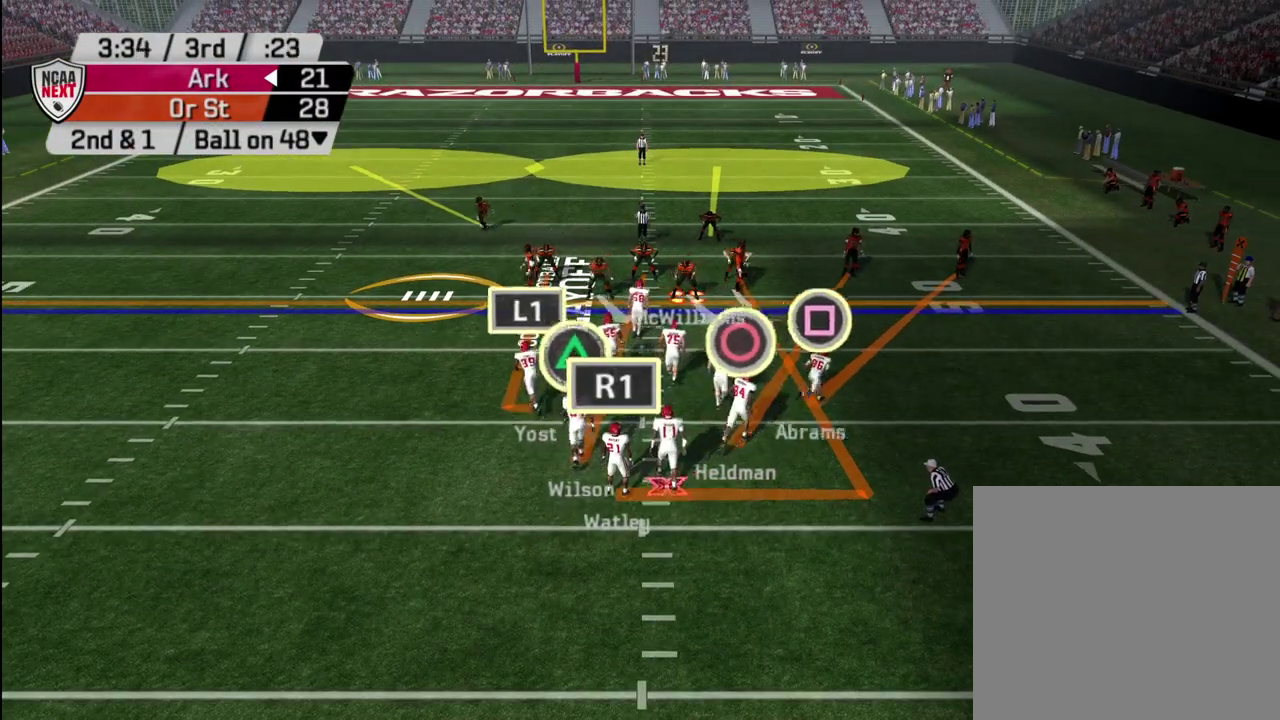
{"dt_ms": 600, "buttons": [], "left_stick": "center", "right_stick": "center", "events": [[233, "R2", "up"], [350, "TRIANGLE", "down"], [467, "TRIANGLE", "up"], [500, "DPAD_DOWN", "down"], [567, "DPAD_DOWN", "up"]]}